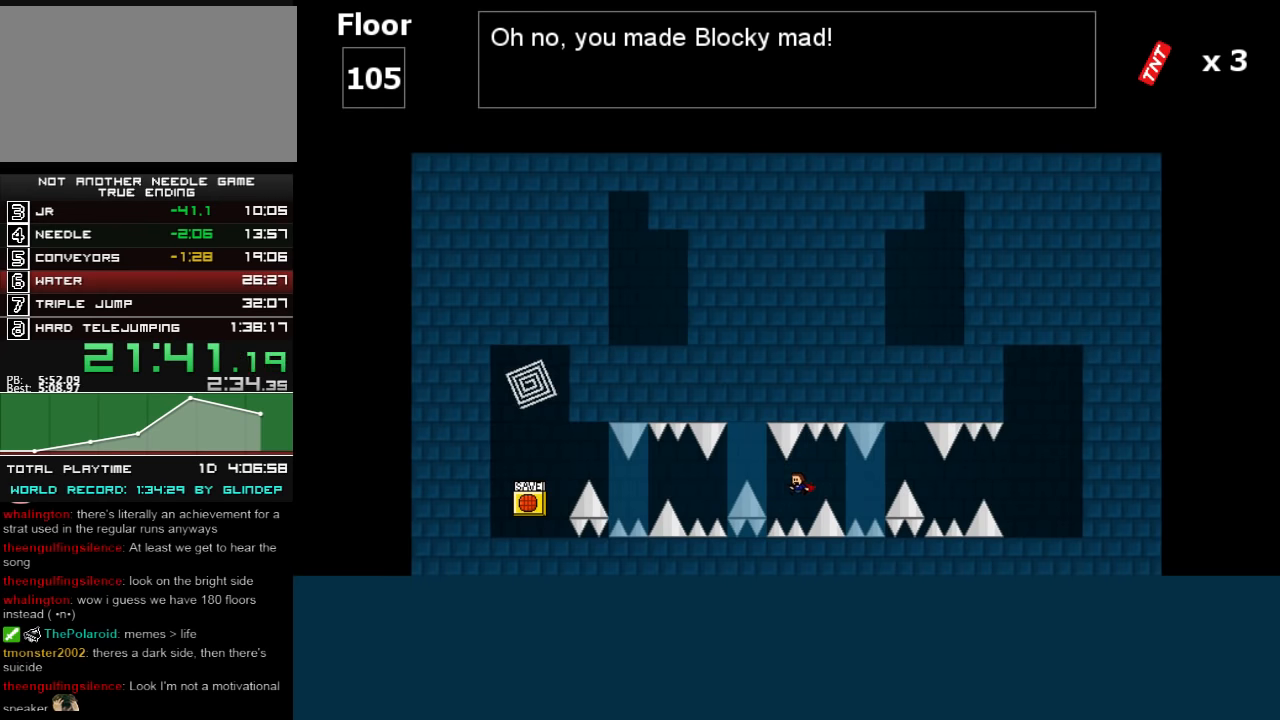
Gameplay with keyboard; each line is a JSON object with the keys held at the frame after it. "events" lists presses ("down") and releases ("up") of "down", "left", "r", "right", "shift_l", "shift_r", "up" and "z" between this image and that frame as [ms after this image, input, new state], when the widget could be followed in between. No other keys are recorded. Mouse input is not recorded.
{"keys": ["left"], "events": [[60, "shift_l", "down"], [180, "shift_l", "up"], [280, "left", "up"], [380, "left", "down"]]}
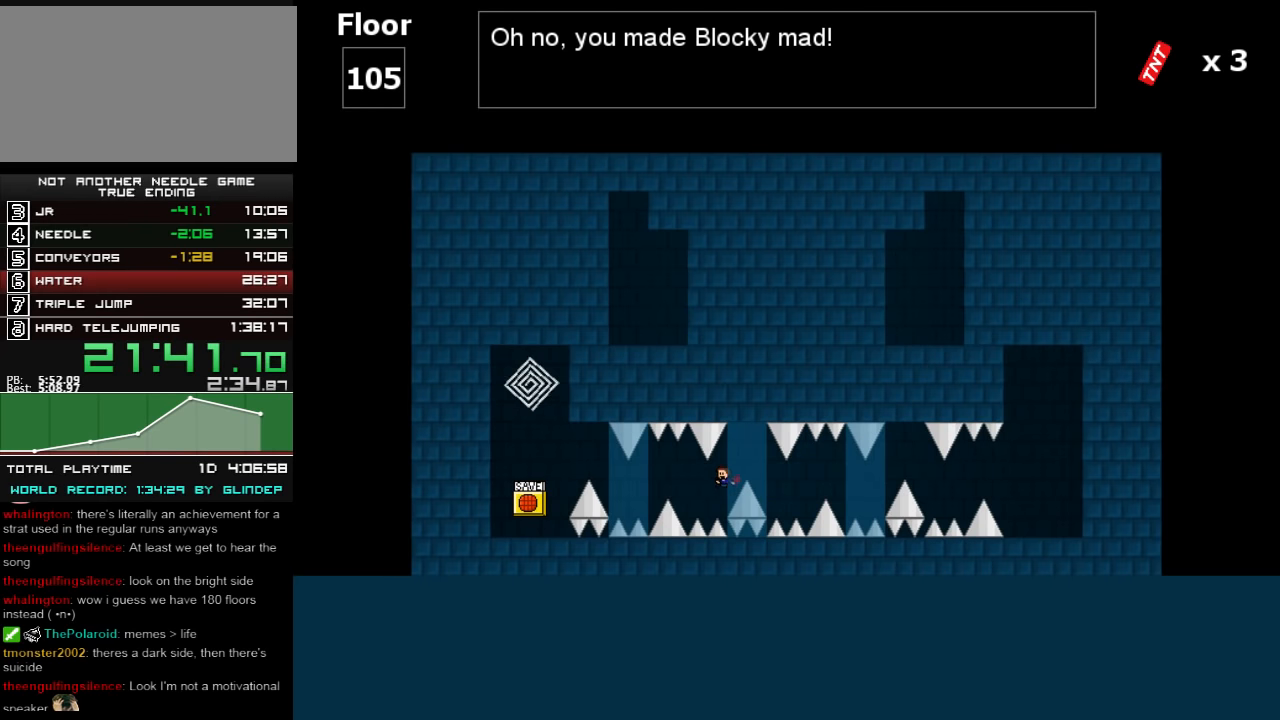
{"keys": ["left"], "events": [[120, "shift_l", "down"], [180, "shift_l", "up"]]}
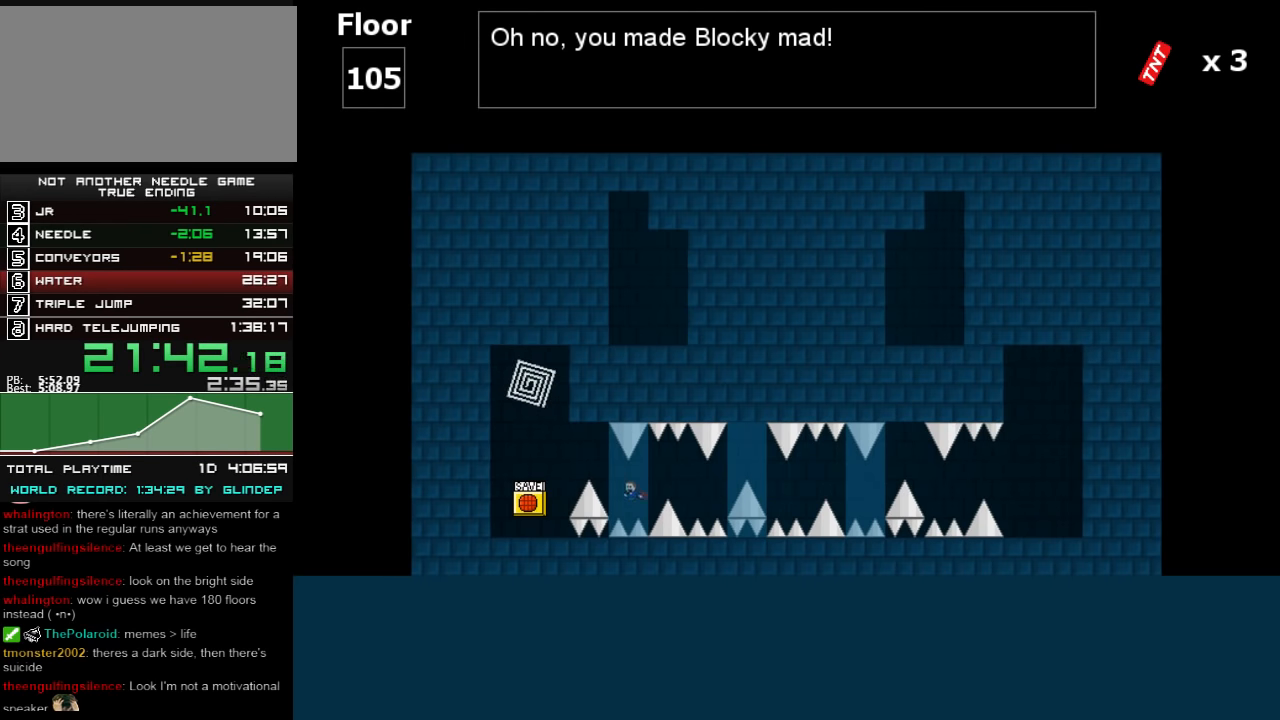
{"keys": ["left", "shift_l"], "events": [[20, "shift_l", "down"], [280, "shift_l", "up"], [380, "shift_l", "down"]]}
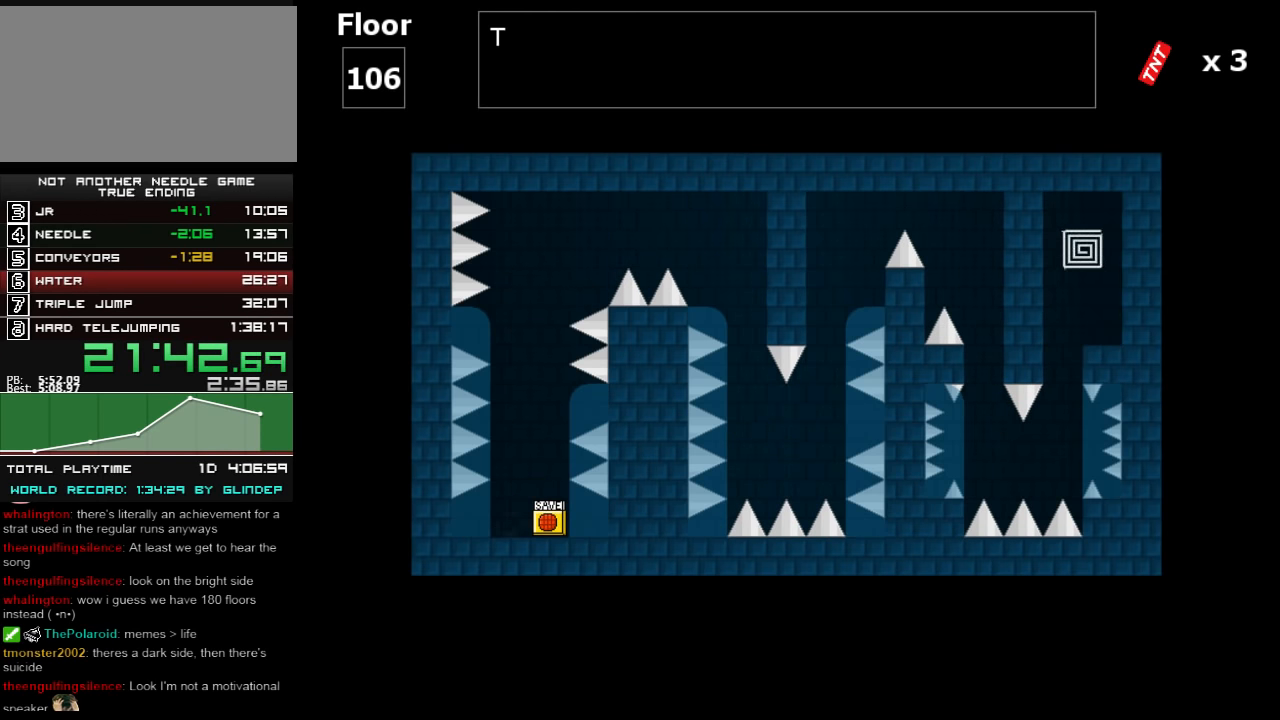
{"keys": ["right"], "events": [[60, "left", "up"], [180, "shift_l", "up"], [320, "right", "down"]]}
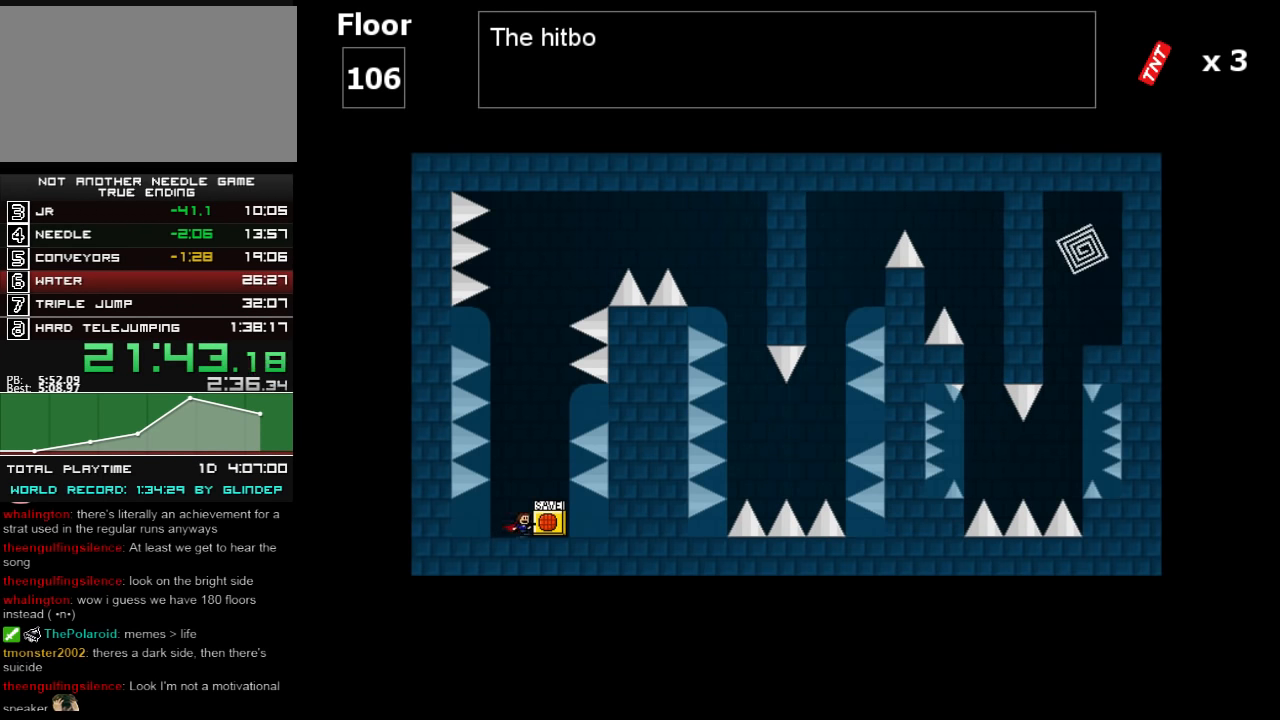
{"keys": ["left", "shift_l"], "events": [[20, "shift_l", "down"], [80, "right", "up"], [120, "shift_l", "up"], [180, "shift_l", "down"], [260, "right", "down"], [420, "shift_l", "up"], [480, "left", "down"], [480, "right", "up"], [480, "shift_l", "down"]]}
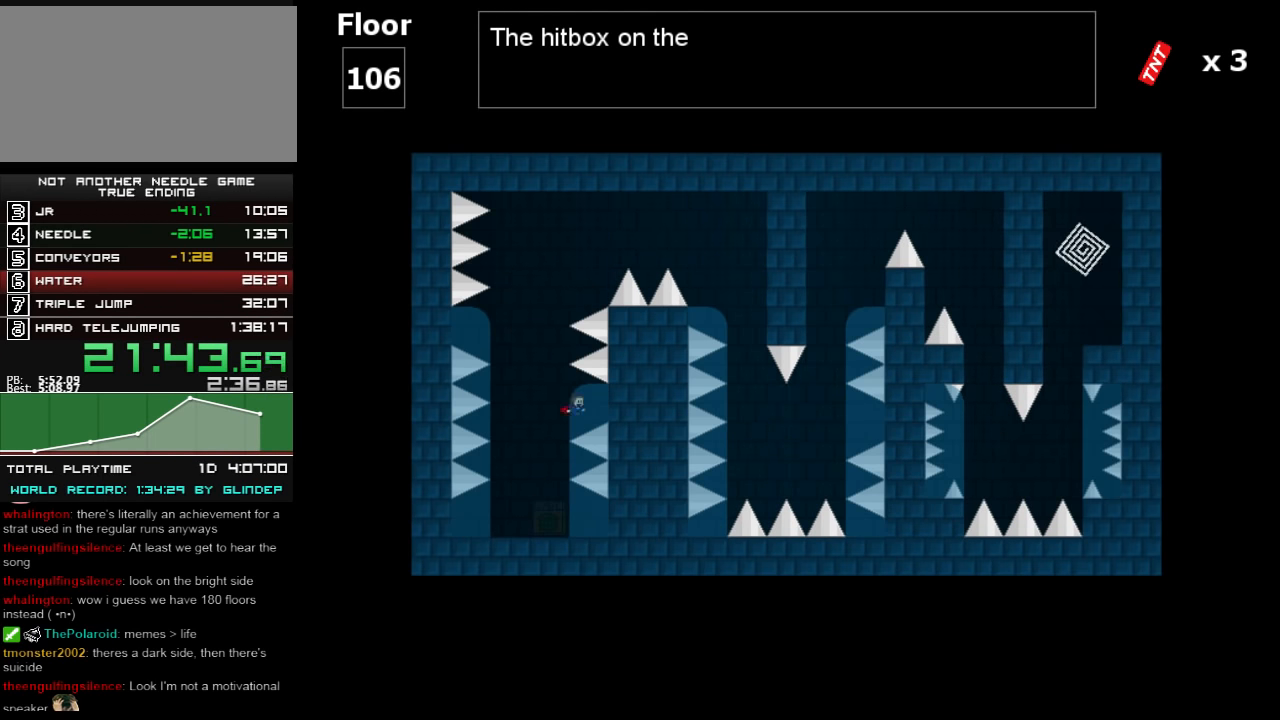
{"keys": ["right", "shift_l"], "events": [[60, "shift_l", "up"], [260, "shift_l", "down"], [360, "shift_l", "up"], [480, "left", "up"], [480, "right", "down"], [480, "shift_l", "down"]]}
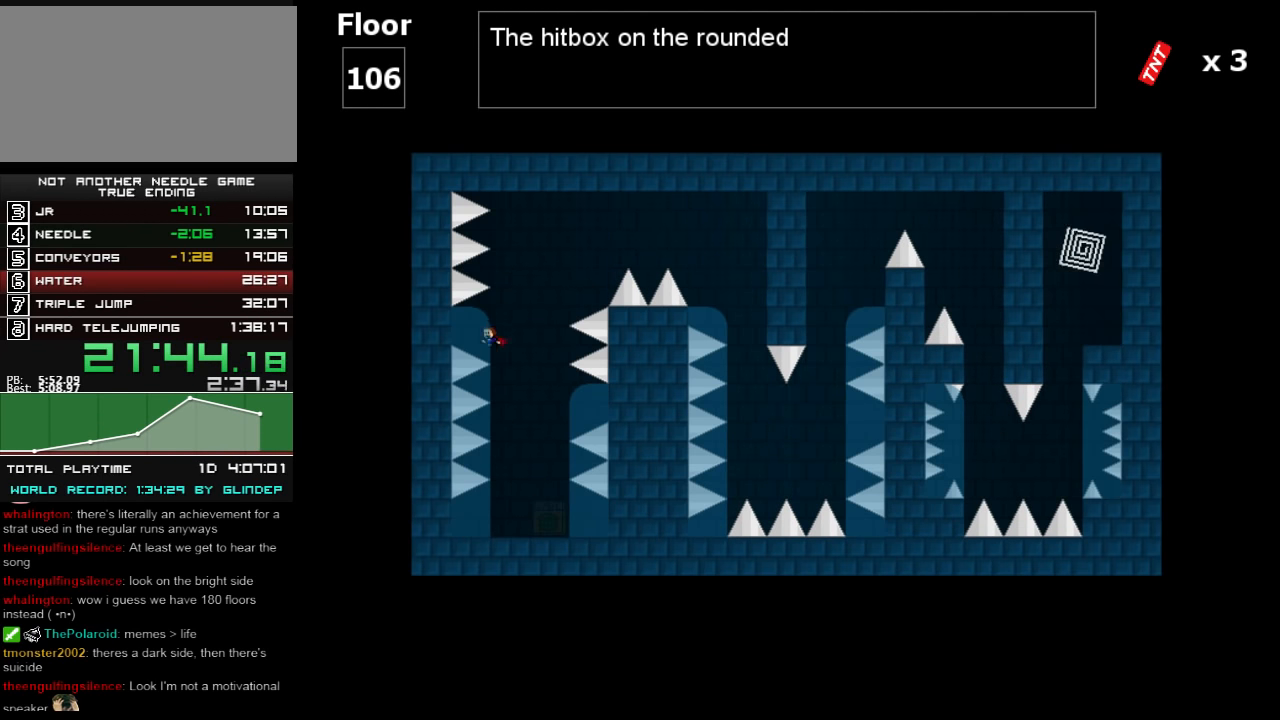
{"keys": ["right"], "events": [[420, "shift_l", "up"]]}
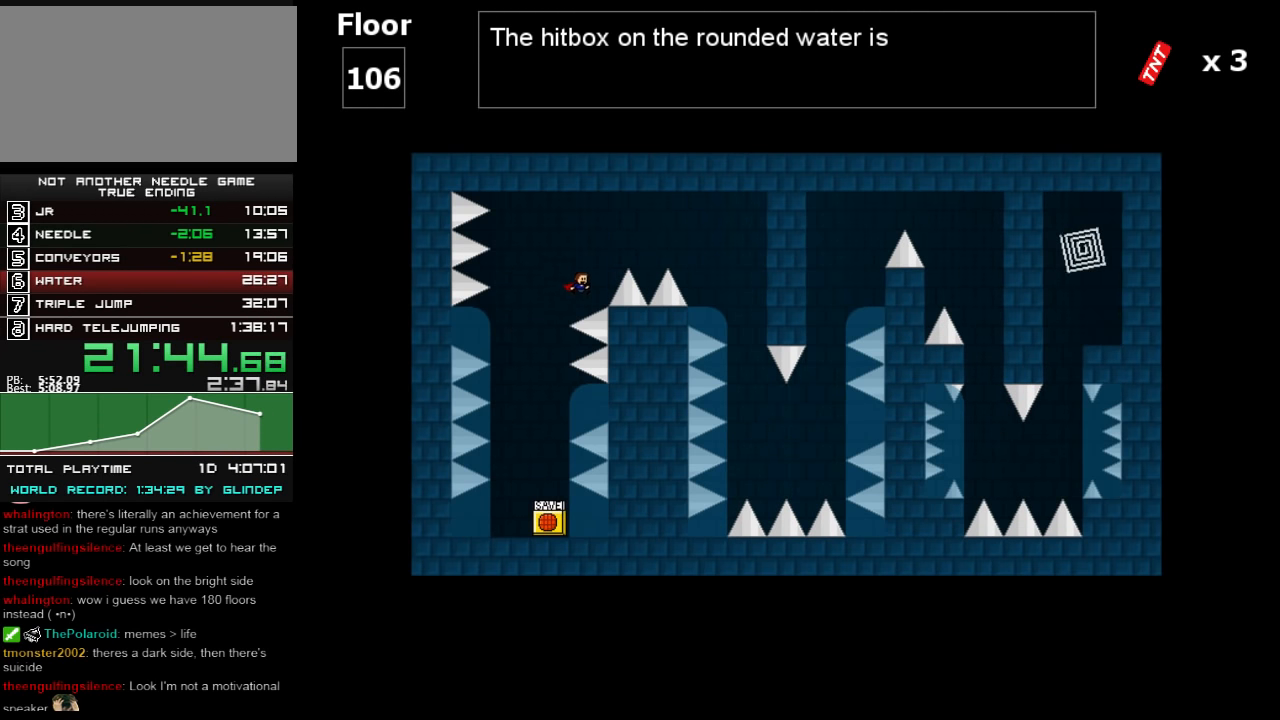
{"keys": ["right"], "events": [[20, "shift_l", "down"], [280, "shift_l", "up"], [280, "z", "down"], [320, "z", "up"], [380, "z", "down"], [460, "z", "up"]]}
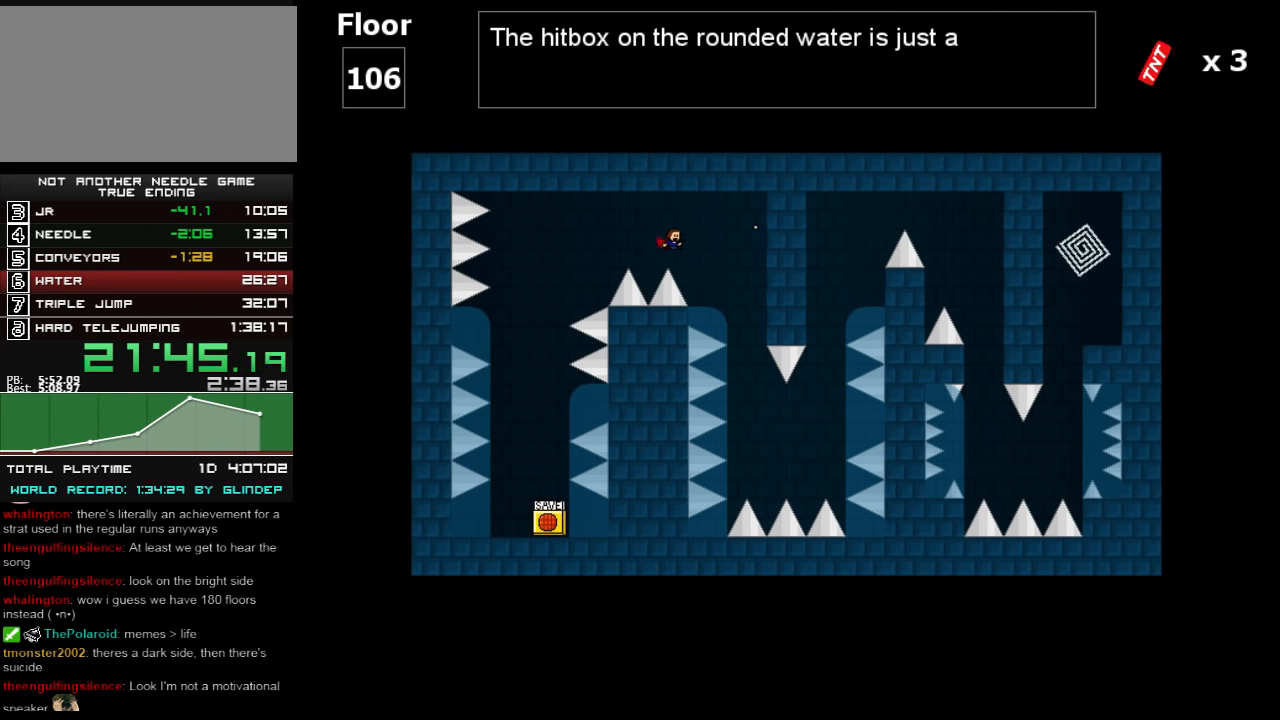
{"keys": [], "events": [[420, "right", "up"]]}
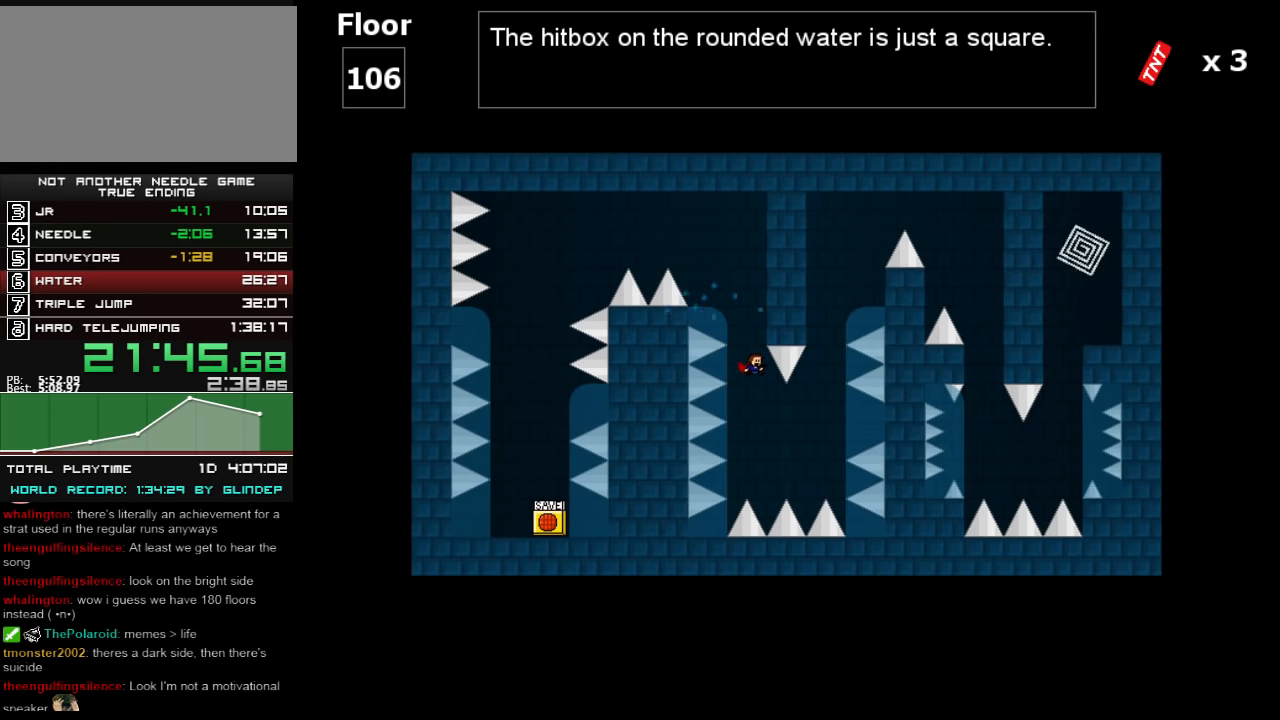
{"keys": ["right"], "events": [[20, "right", "down"], [160, "shift_l", "down"], [260, "shift_l", "up"]]}
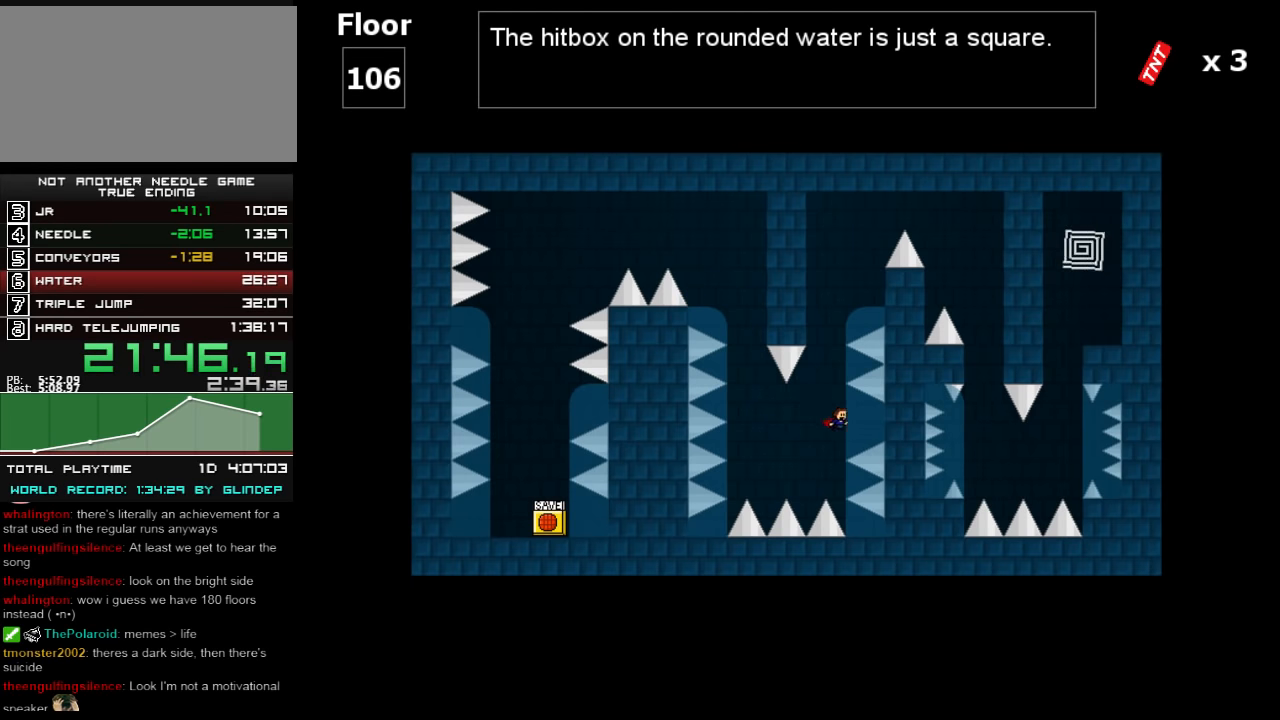
{"keys": ["right"], "events": [[20, "right", "up"], [20, "shift_l", "down"], [60, "left", "down"], [220, "left", "up"], [220, "shift_l", "up"], [260, "shift_l", "down"], [380, "right", "down"], [480, "shift_l", "up"]]}
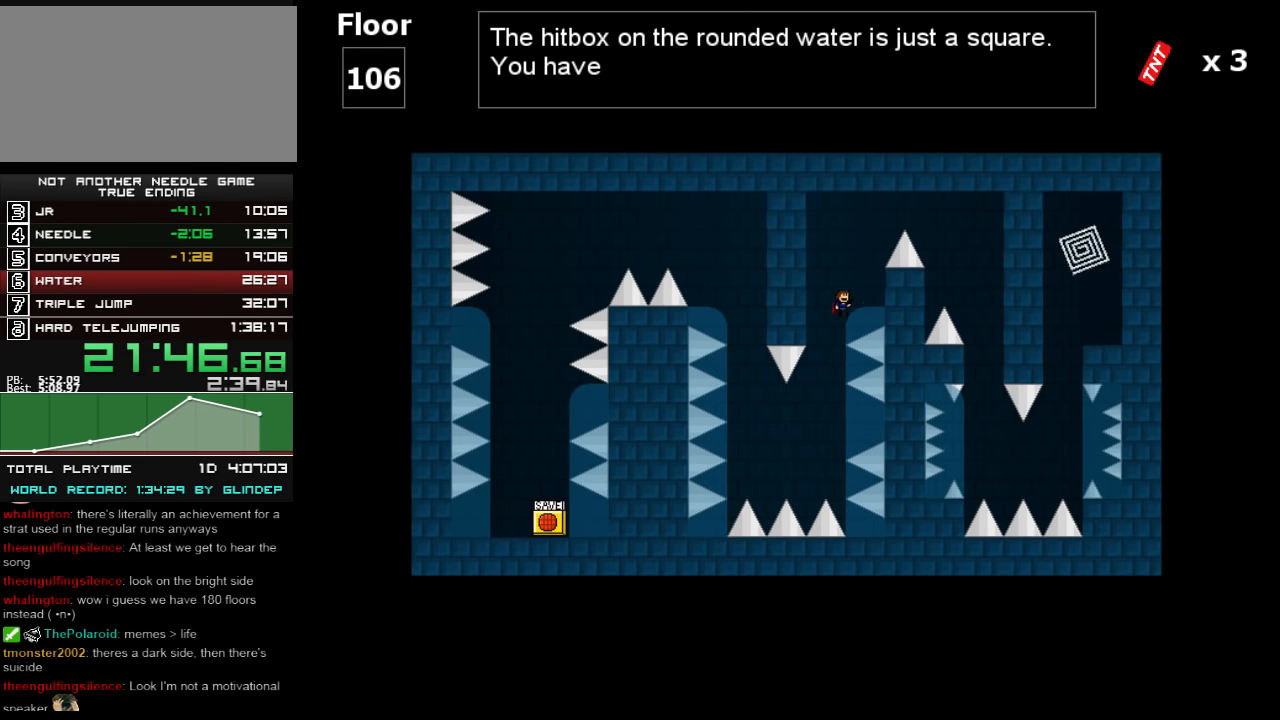
{"keys": ["right", "shift_l"], "events": [[120, "shift_l", "down"], [160, "right", "up"], [260, "shift_l", "up"], [320, "shift_l", "down"], [360, "right", "down"]]}
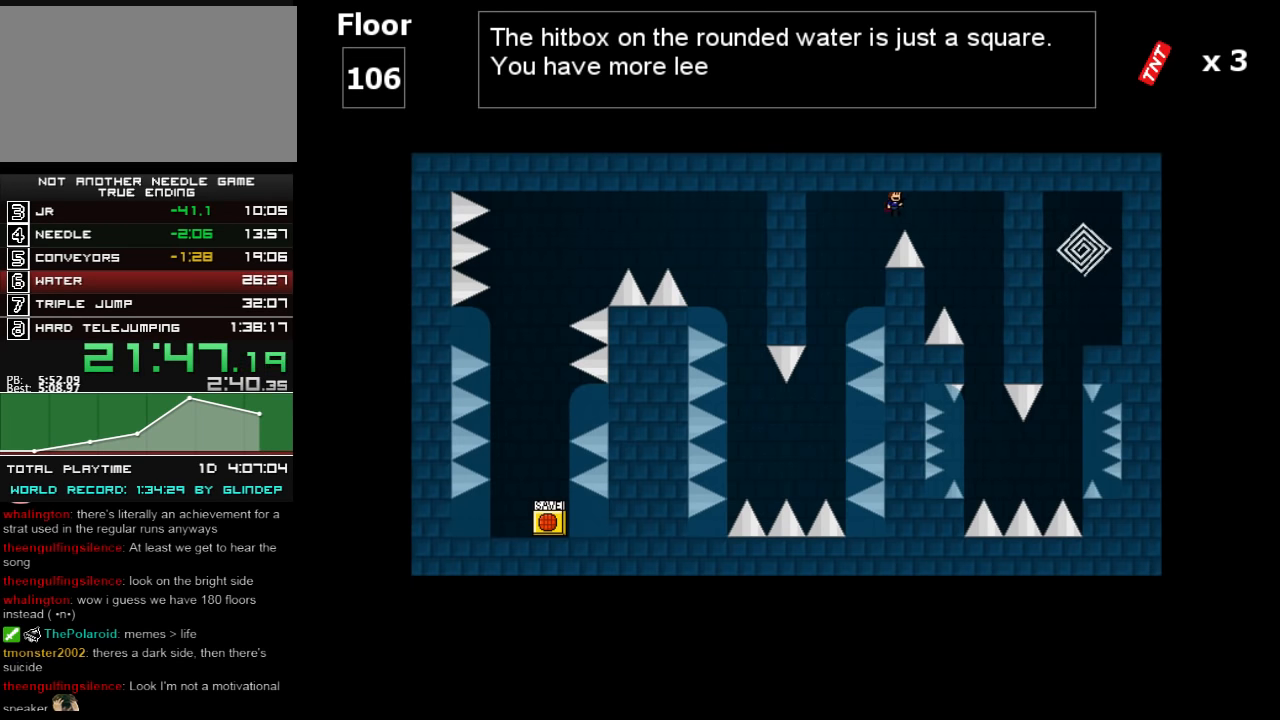
{"keys": [], "events": [[380, "shift_l", "up"], [480, "right", "up"]]}
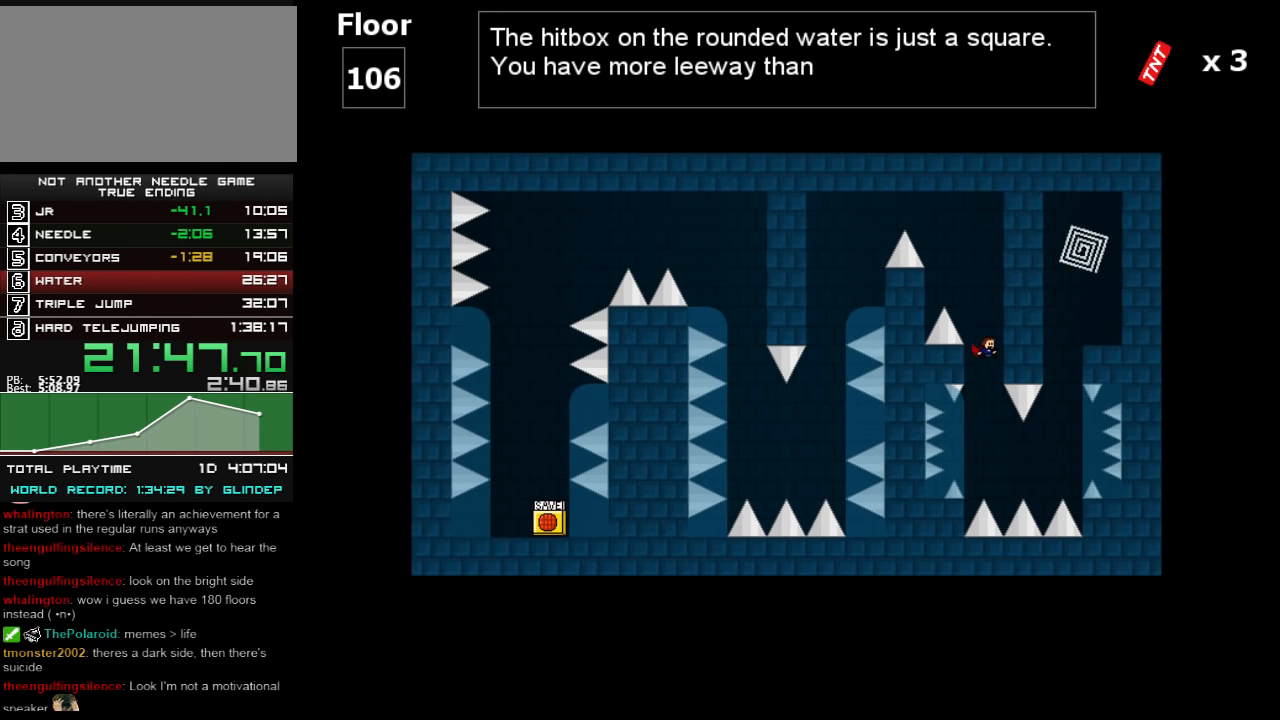
{"keys": [], "events": [[60, "left", "down"], [220, "left", "up"], [220, "right", "down"], [220, "shift_l", "down"], [320, "shift_l", "up"], [380, "right", "up"]]}
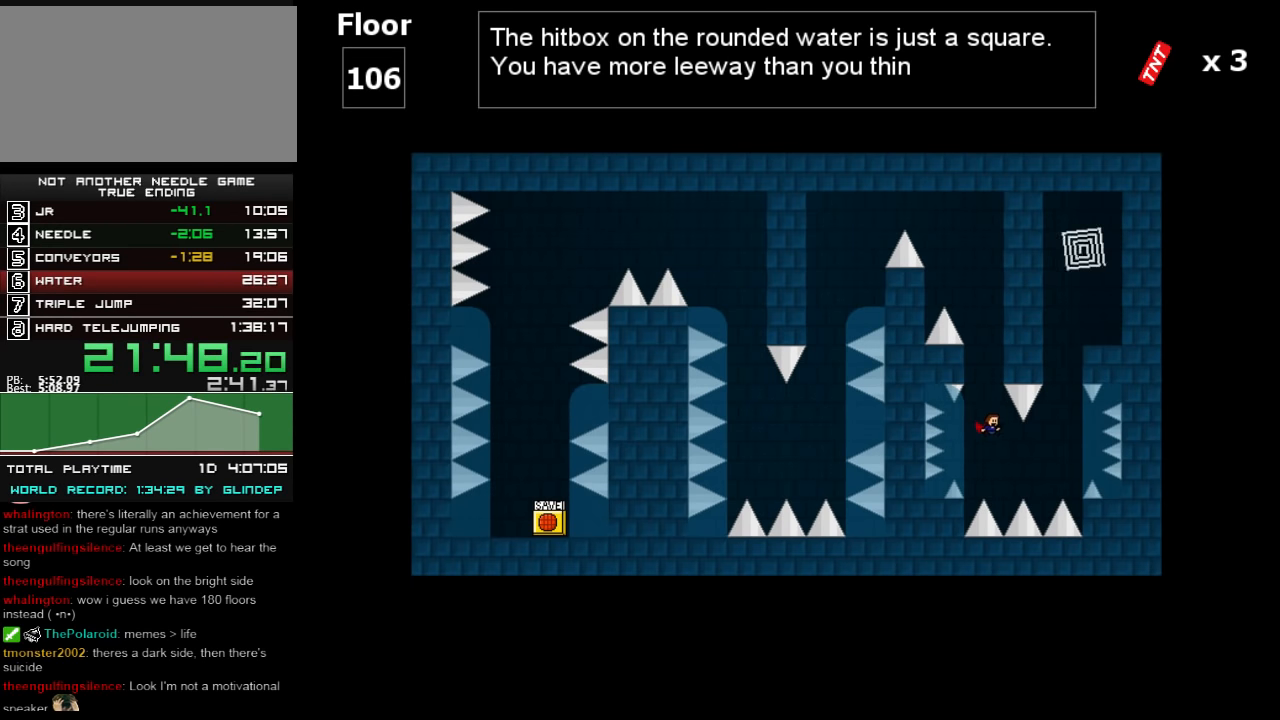
{"keys": [], "events": [[20, "right", "down"], [220, "shift_l", "down"], [320, "shift_l", "up"], [480, "right", "up"]]}
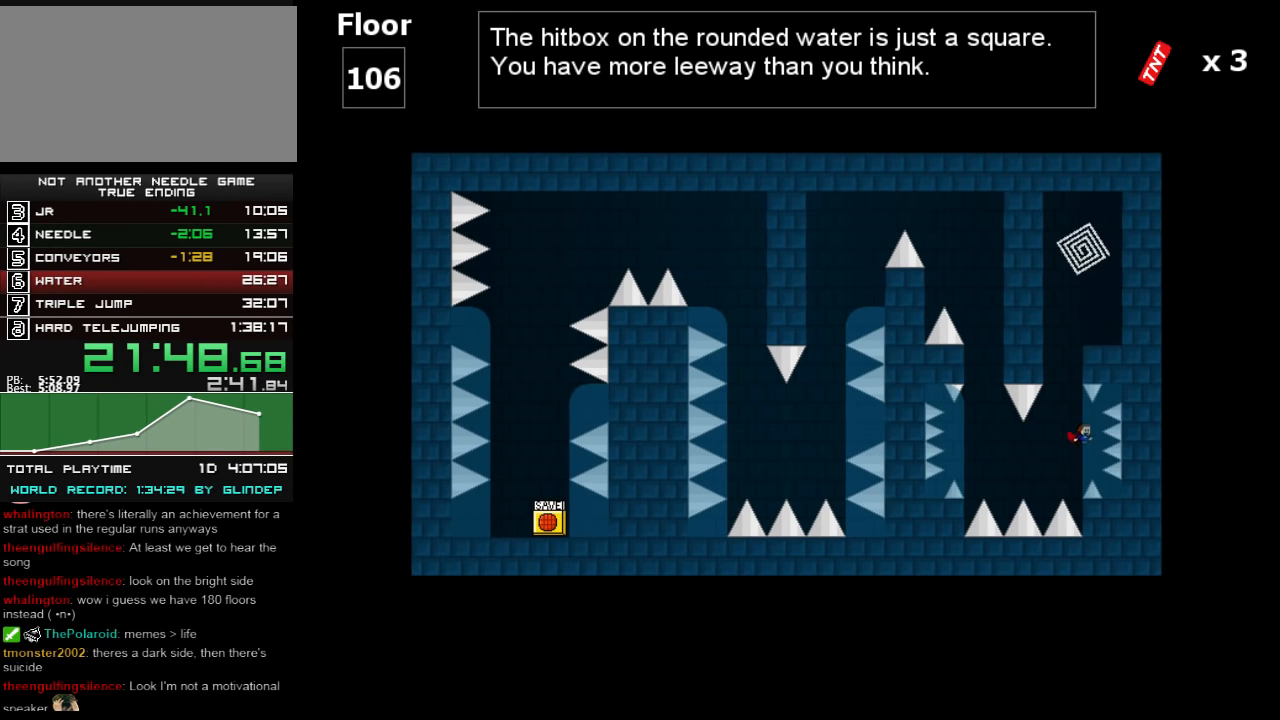
{"keys": ["right", "shift_l"], "events": [[20, "left", "down"], [20, "shift_l", "down"], [220, "left", "up"], [220, "shift_l", "up"], [280, "shift_l", "down"], [380, "right", "down"]]}
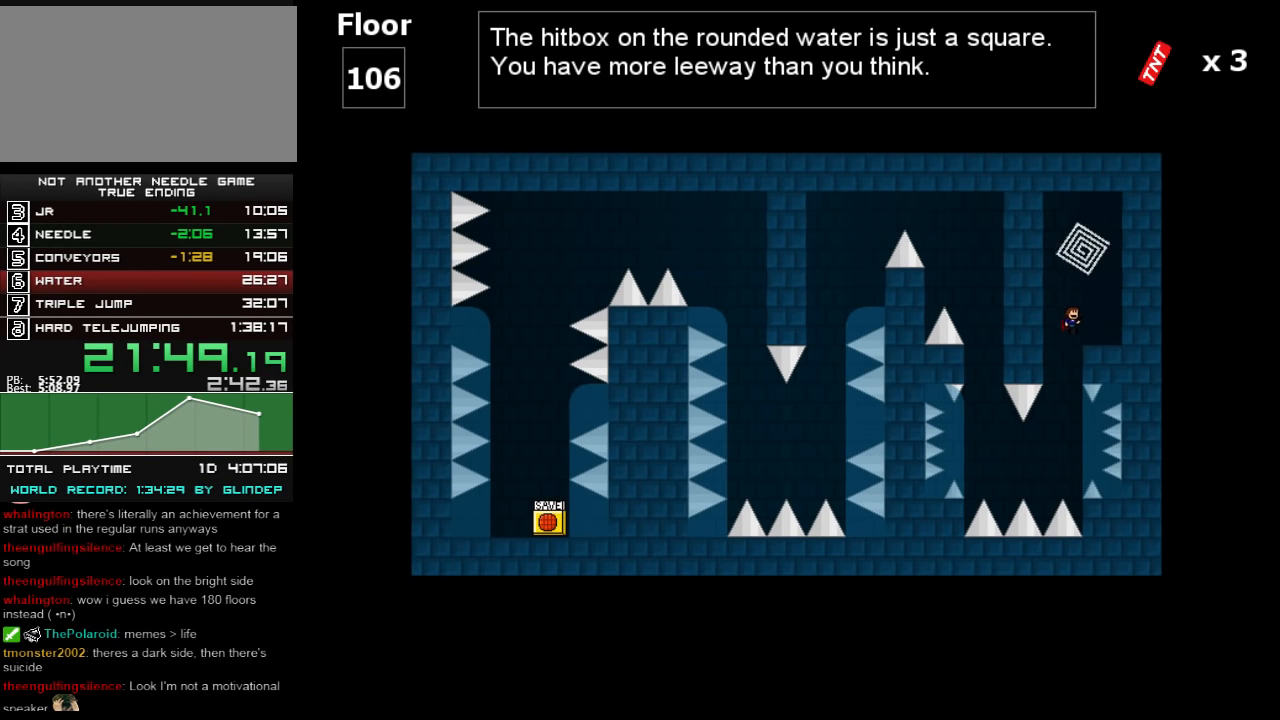
{"keys": ["shift_l"], "events": [[20, "shift_l", "up"], [120, "right", "up"], [220, "left", "down"], [260, "shift_l", "down"], [380, "left", "up"]]}
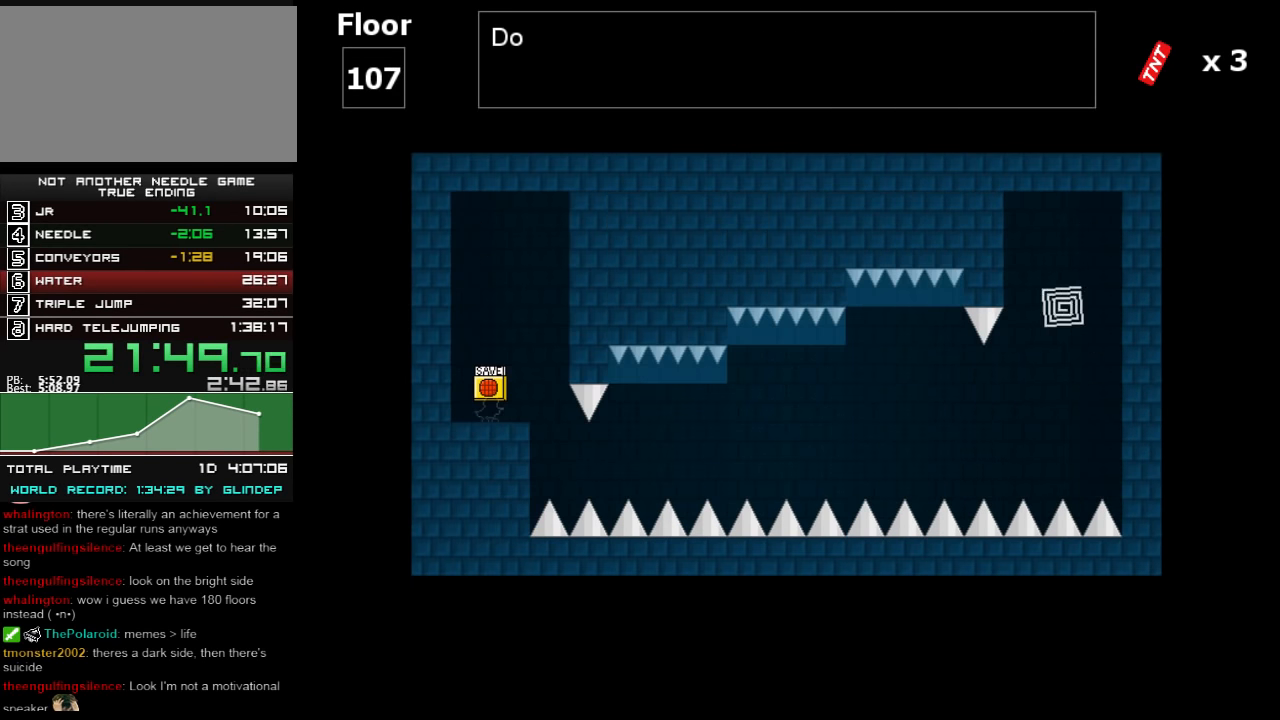
{"keys": ["right"], "events": [[180, "shift_l", "up"], [280, "right", "down"]]}
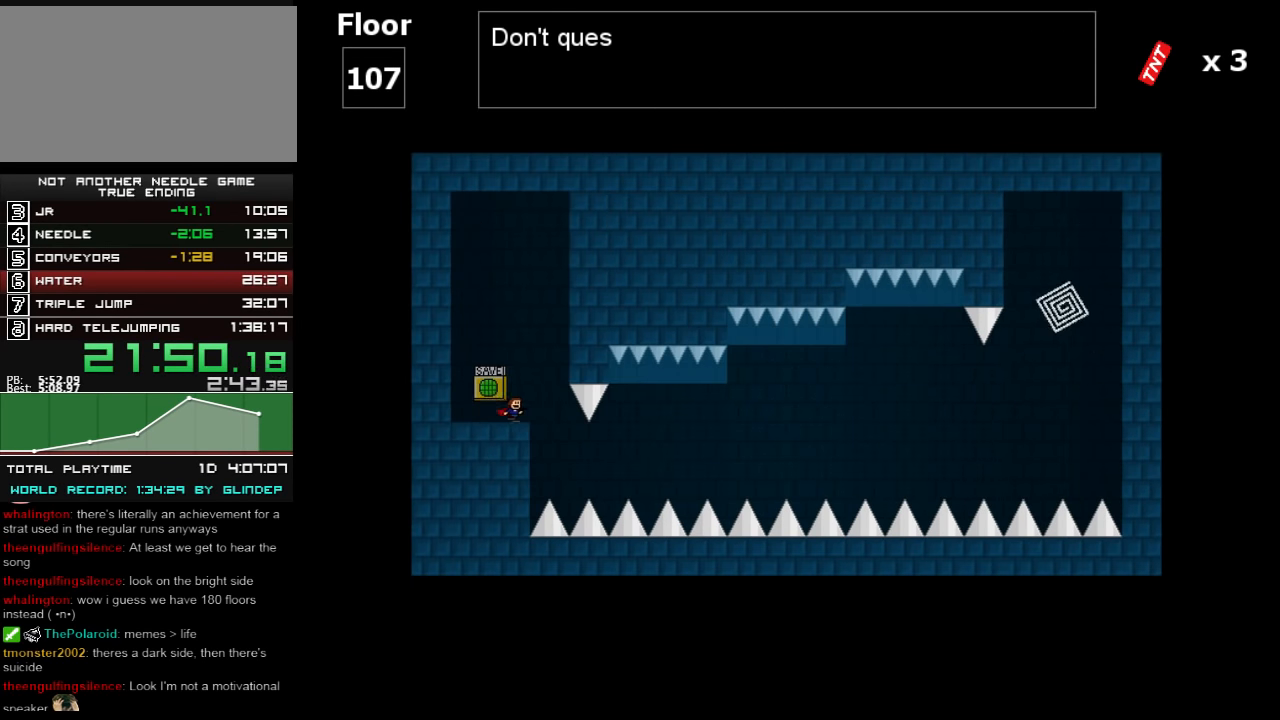
{"keys": ["right", "shift_l"], "events": [[380, "shift_l", "down"]]}
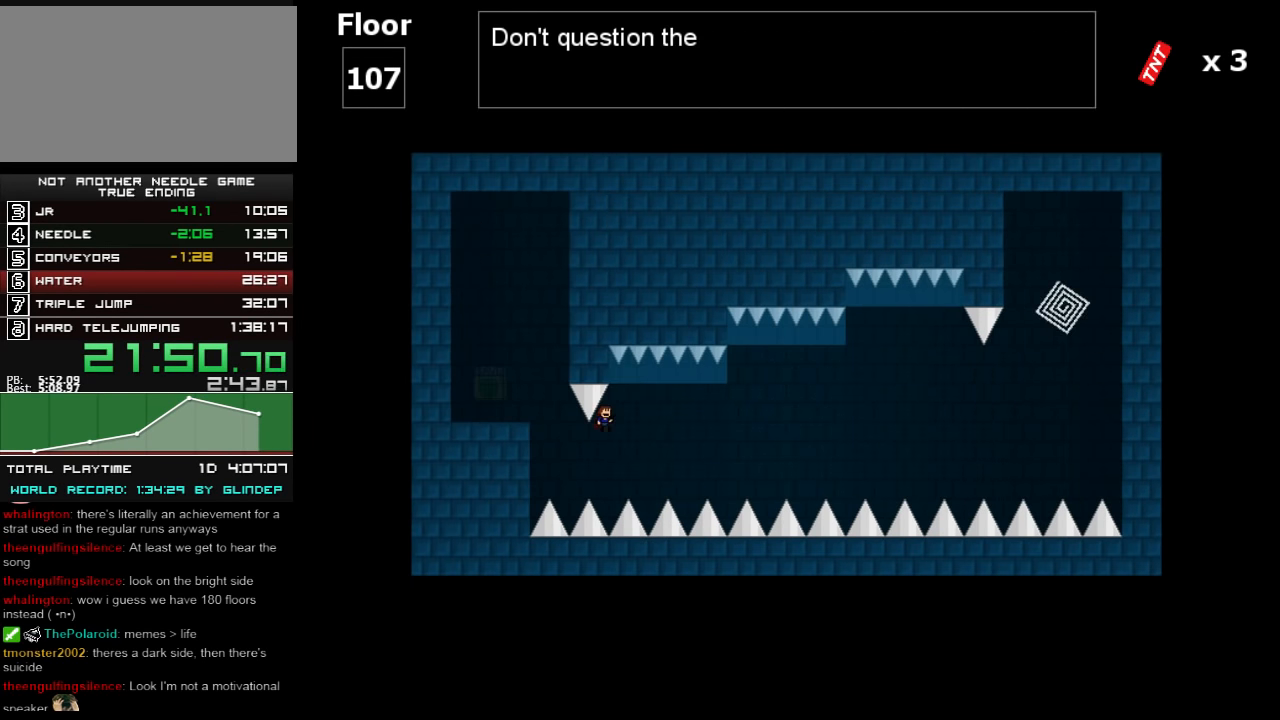
{"keys": ["right", "shift_l"], "events": [[360, "shift_l", "up"], [420, "shift_l", "down"]]}
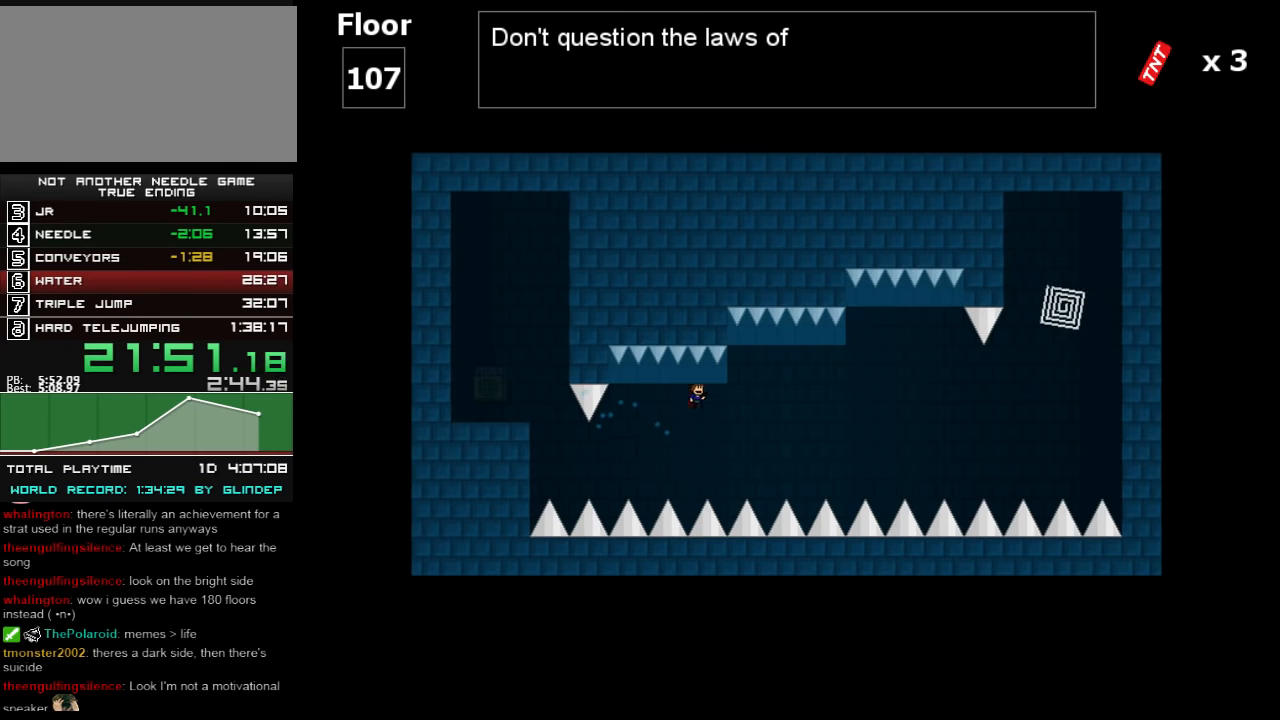
{"keys": ["right", "shift_l"], "events": [[20, "shift_l", "up"], [360, "shift_l", "down"]]}
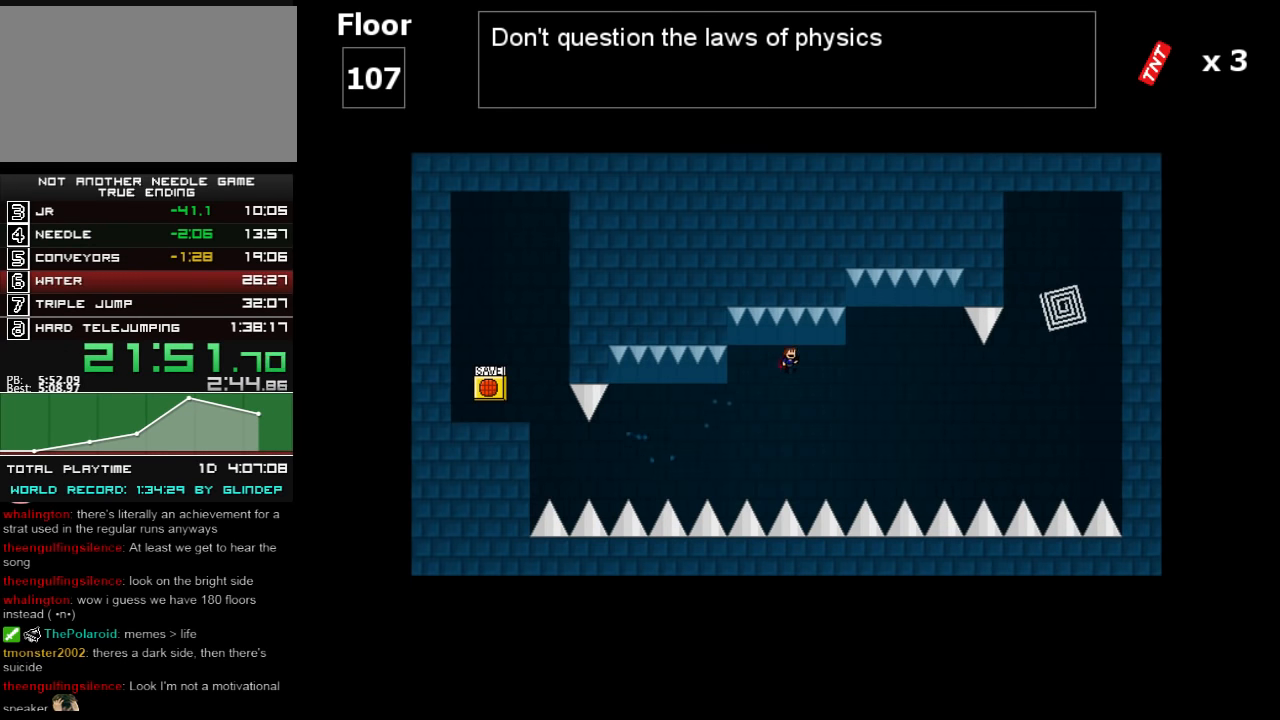
{"keys": ["right", "shift_l"], "events": [[60, "shift_l", "up"], [360, "shift_l", "down"]]}
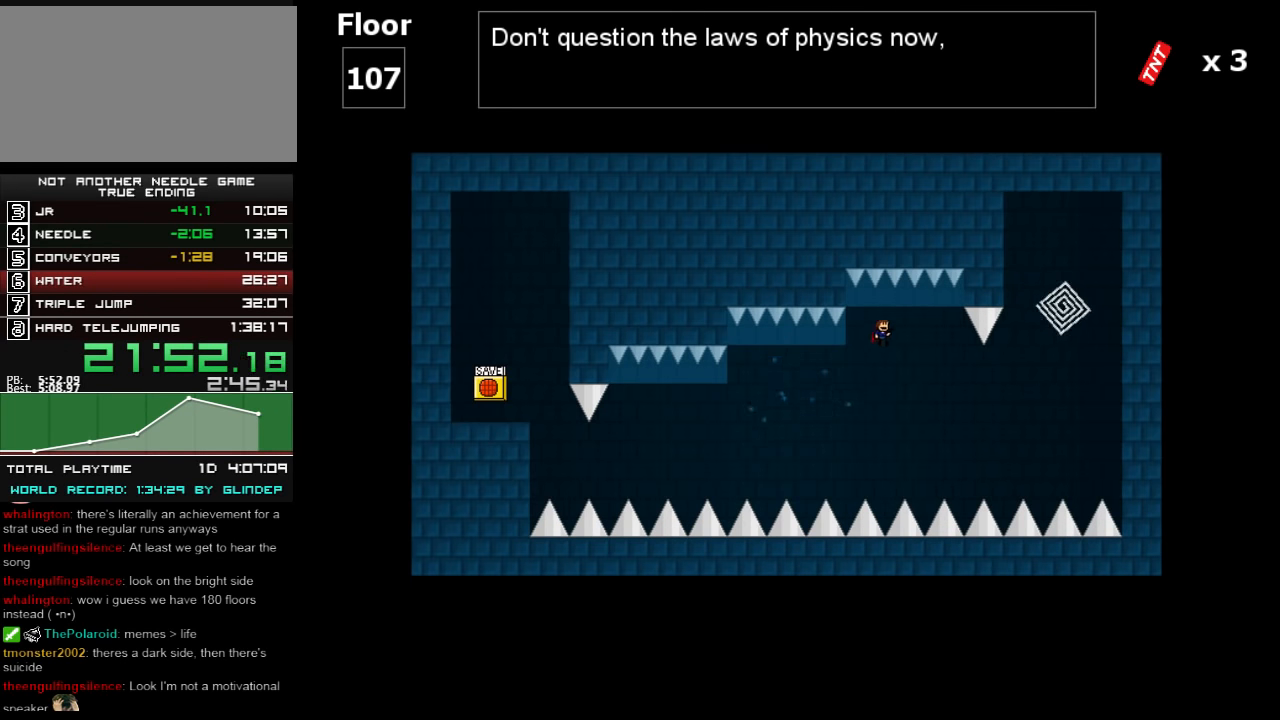
{"keys": ["right"], "events": [[180, "shift_l", "up"]]}
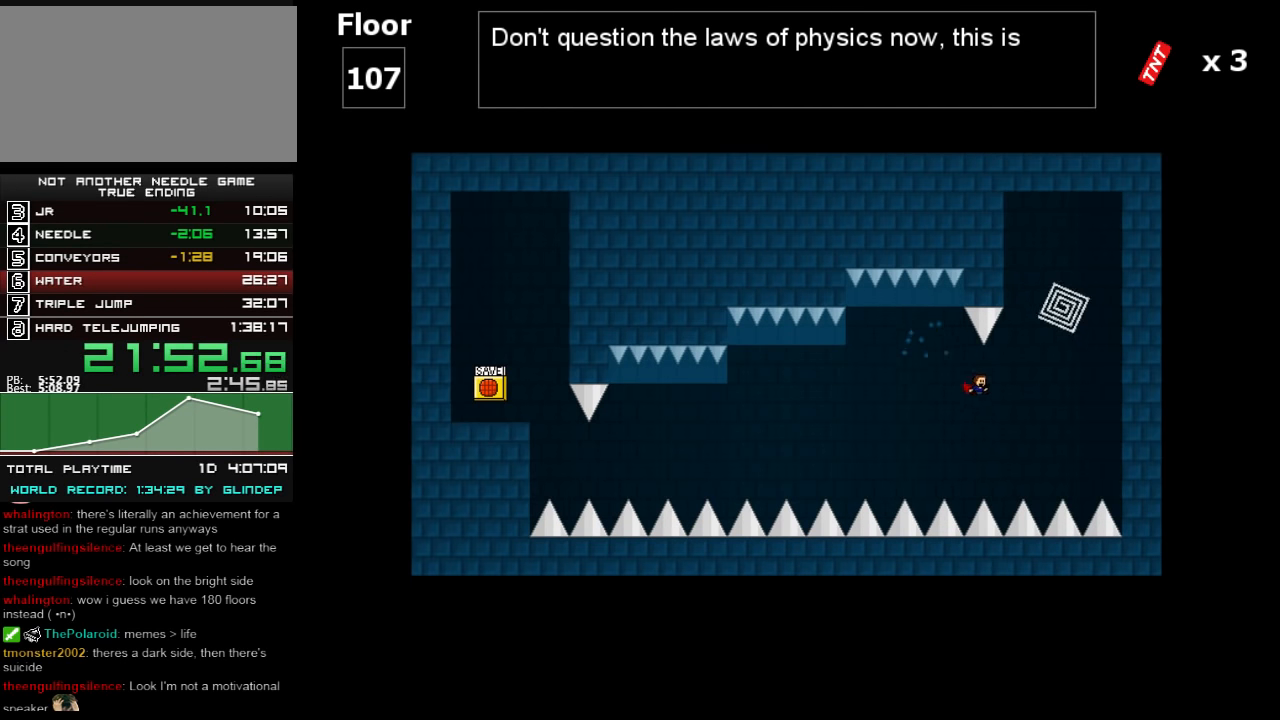
{"keys": ["right", "shift_l"], "events": [[20, "shift_l", "down"]]}
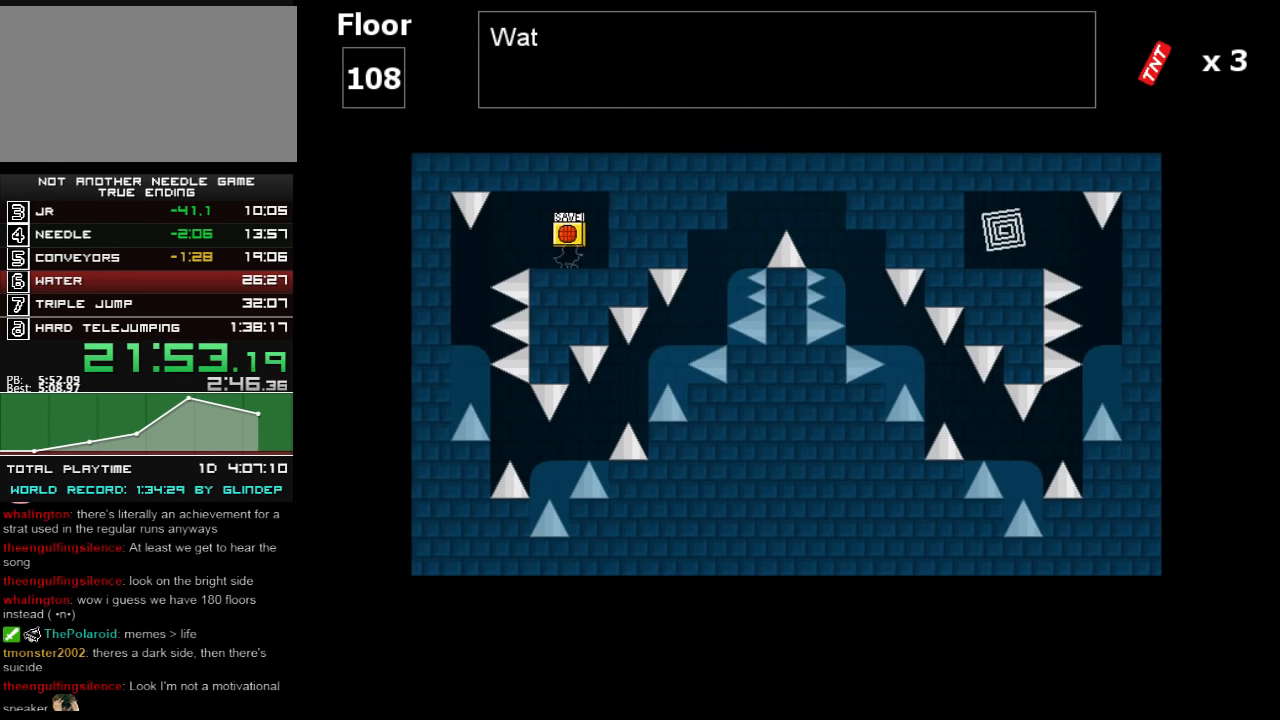
{"keys": ["left"], "events": [[120, "shift_l", "up"], [260, "left", "down"], [260, "right", "up"], [420, "shift_l", "down"], [460, "shift_l", "up"]]}
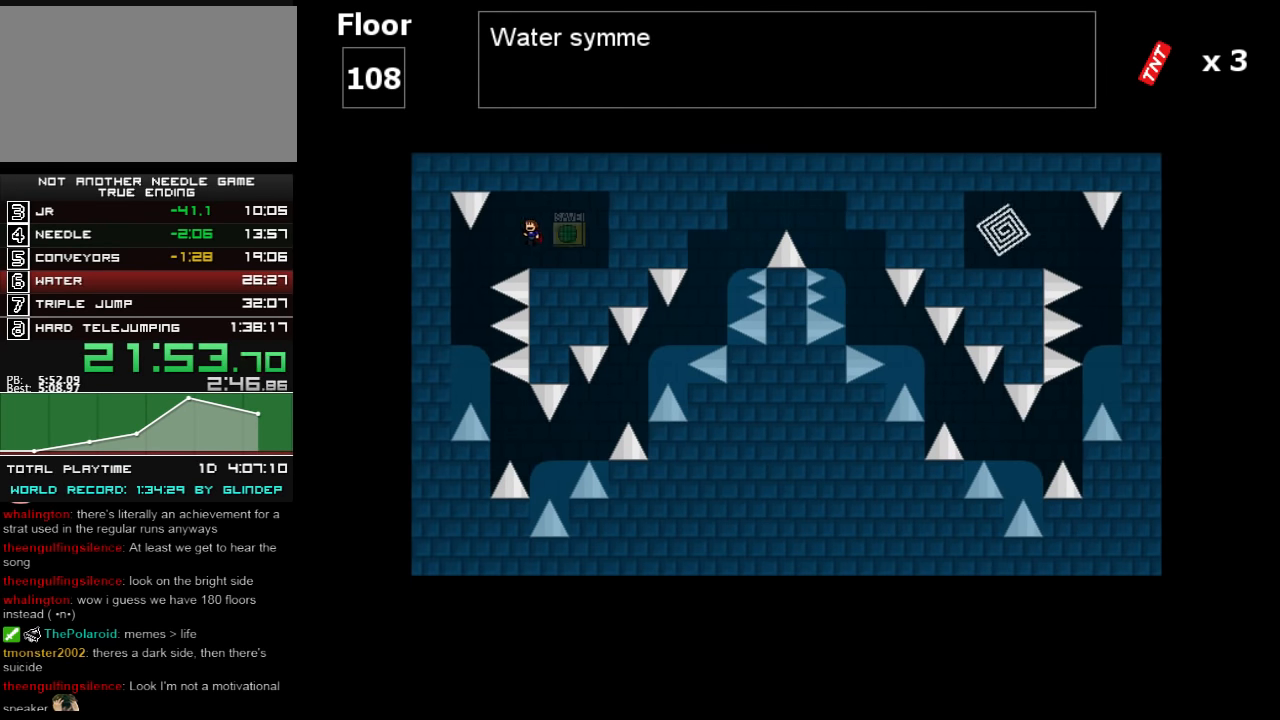
{"keys": [], "events": [[120, "left", "up"], [180, "left", "down"], [380, "z", "down"], [420, "left", "up"], [420, "z", "up"]]}
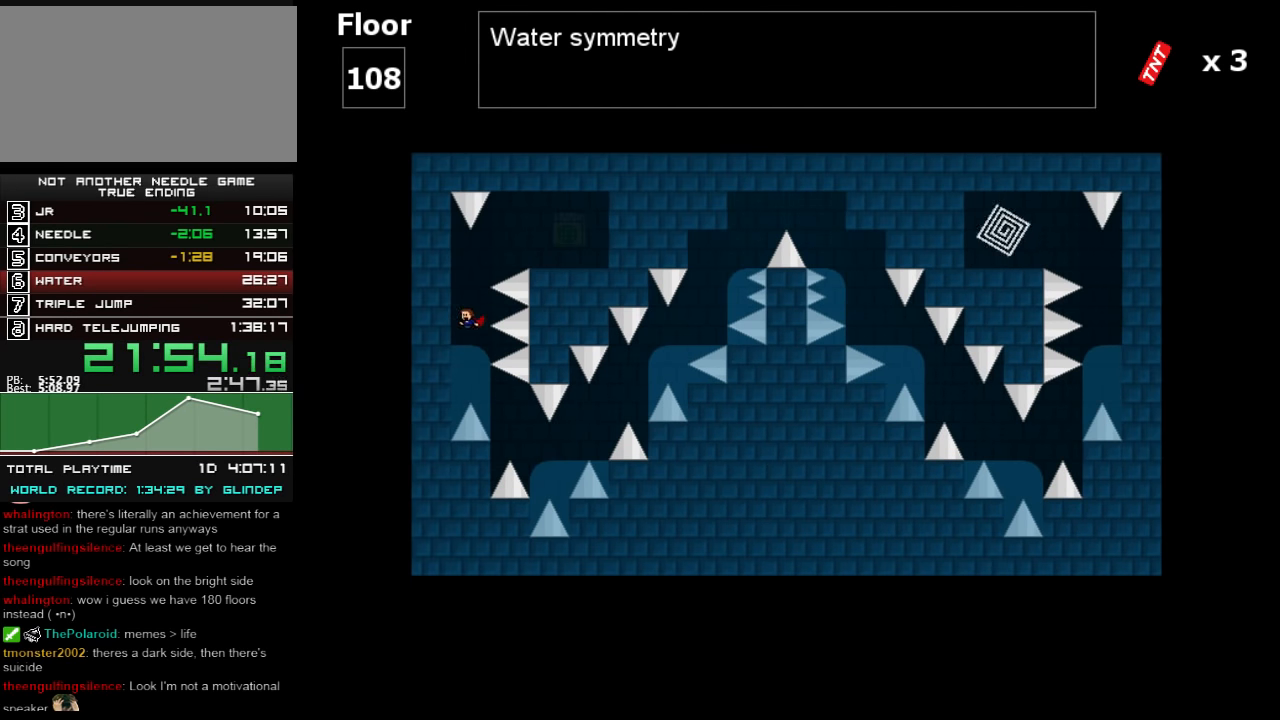
{"keys": ["right"], "events": [[20, "z", "down"], [60, "z", "up"], [260, "right", "down"]]}
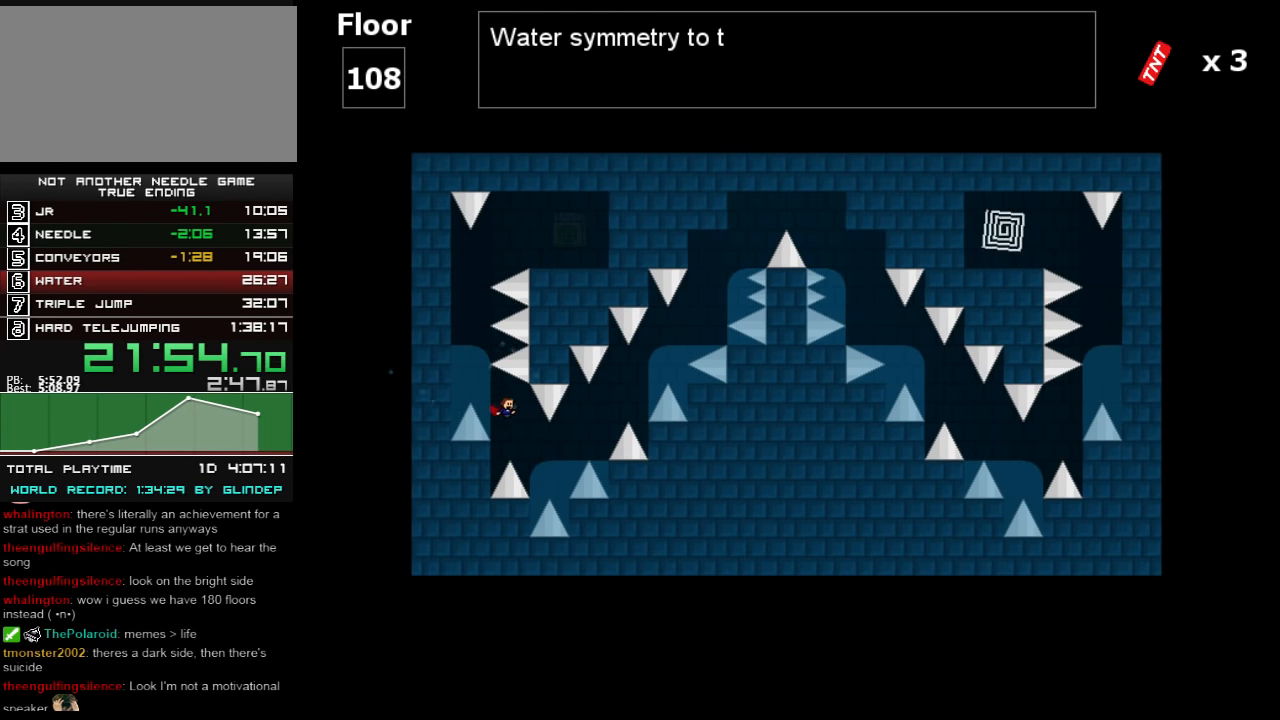
{"keys": ["right", "shift_l"], "events": [[220, "shift_l", "down"], [320, "shift_l", "up"], [460, "shift_l", "down"]]}
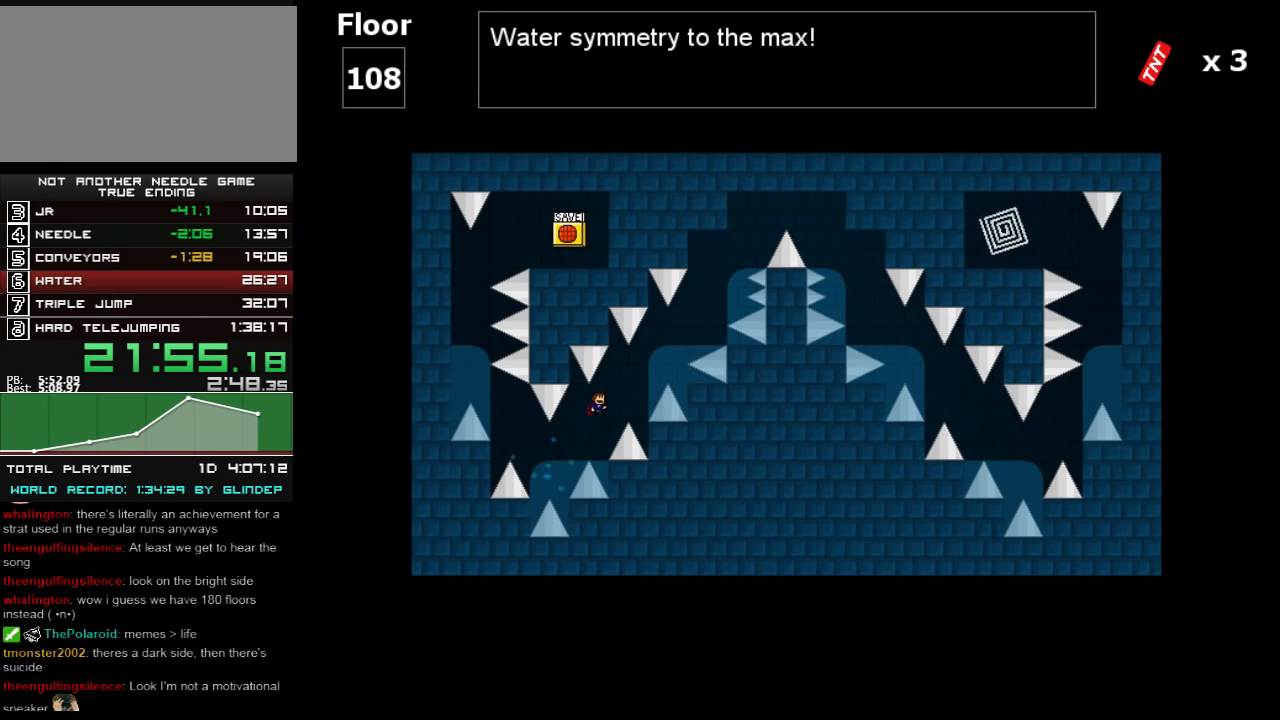
{"keys": ["right", "shift_l"], "events": [[180, "shift_l", "up"], [320, "shift_l", "down"], [420, "shift_l", "up"], [480, "shift_l", "down"]]}
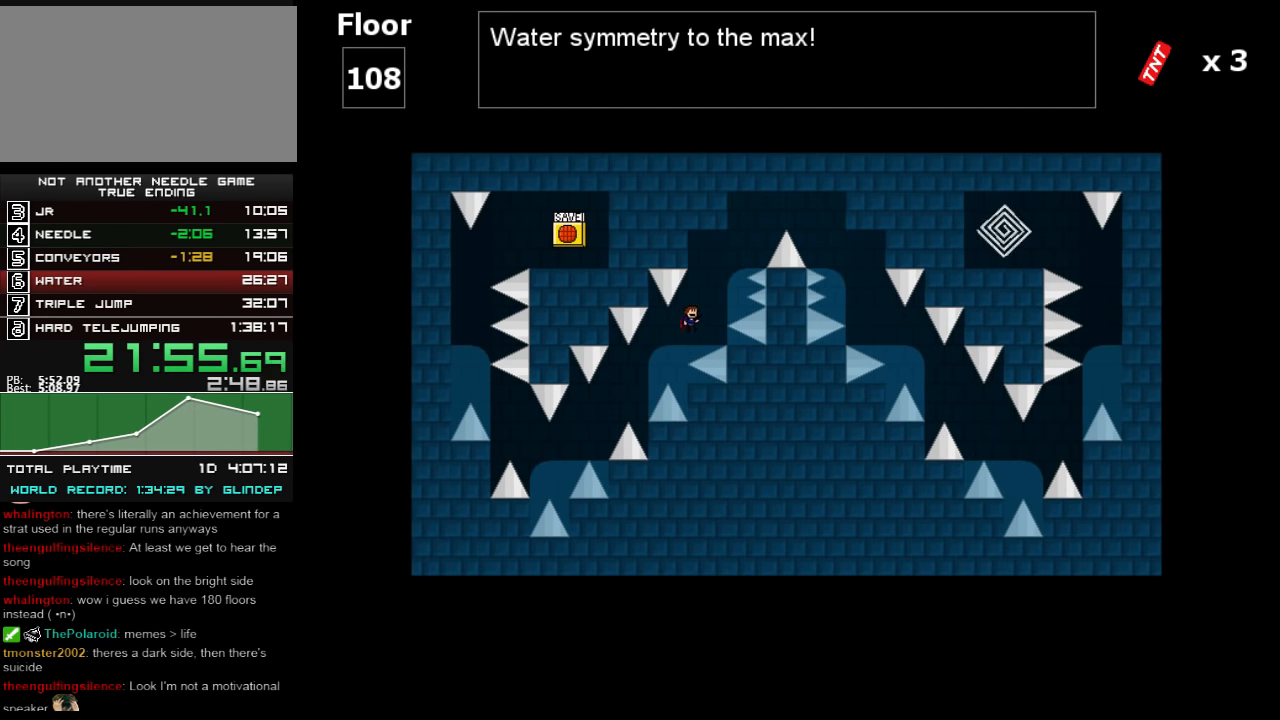
{"keys": ["right", "shift_l"], "events": [[120, "shift_l", "up"], [220, "shift_l", "down"], [360, "shift_l", "up"], [380, "shift_l", "down"]]}